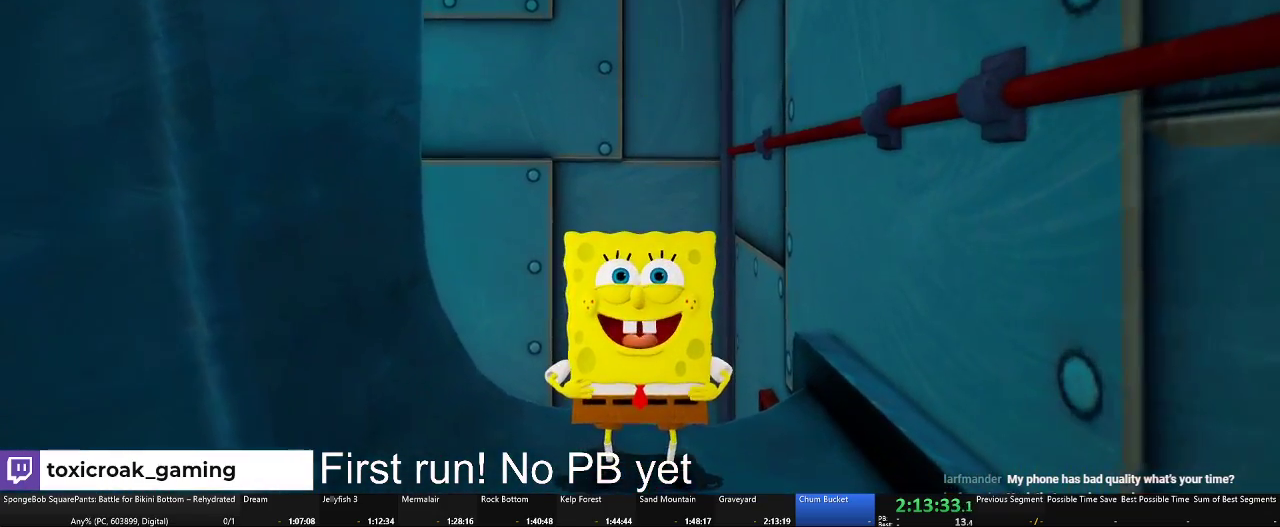
Gameplay with a controller (Xbox layout); each line is a JSON object with the inputs held at the frame after it. "events" lists button and stick changes between this image and that frame as [ms after this image, input, new state], when the widget could be followed in between.
{"buttons": [], "left_stick": "center", "right_stick": "center", "events": []}
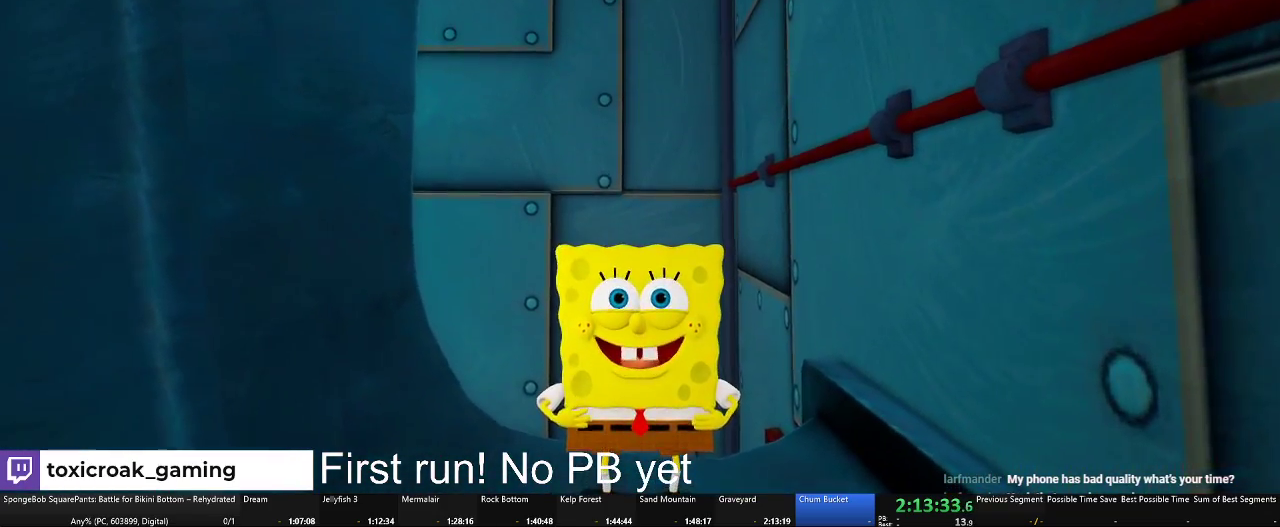
{"buttons": [], "left_stick": "center", "right_stick": "center", "events": []}
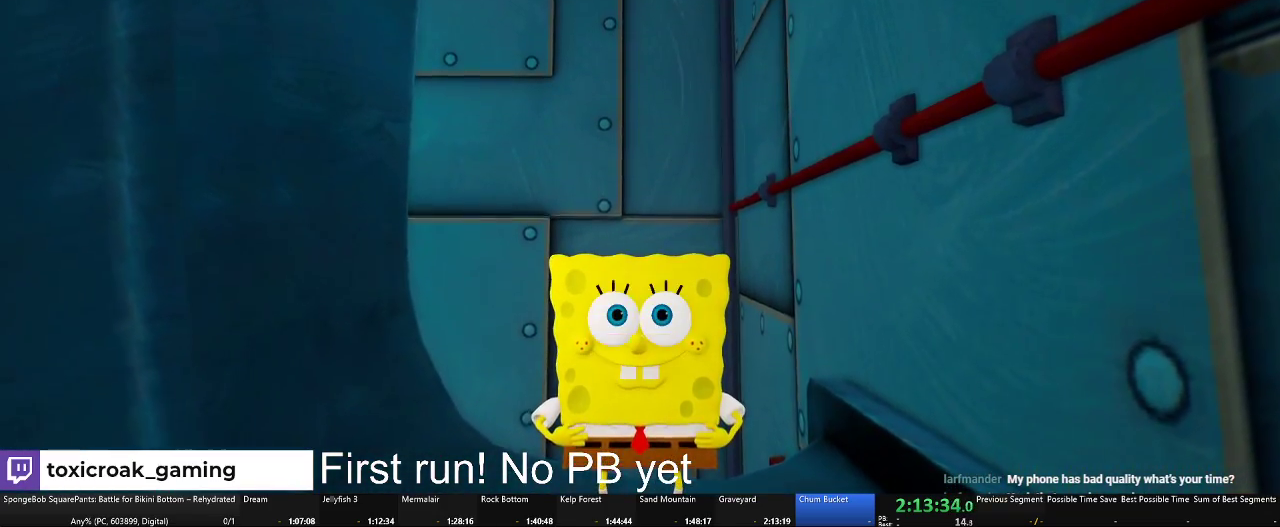
{"buttons": [], "left_stick": "center", "right_stick": "center", "events": []}
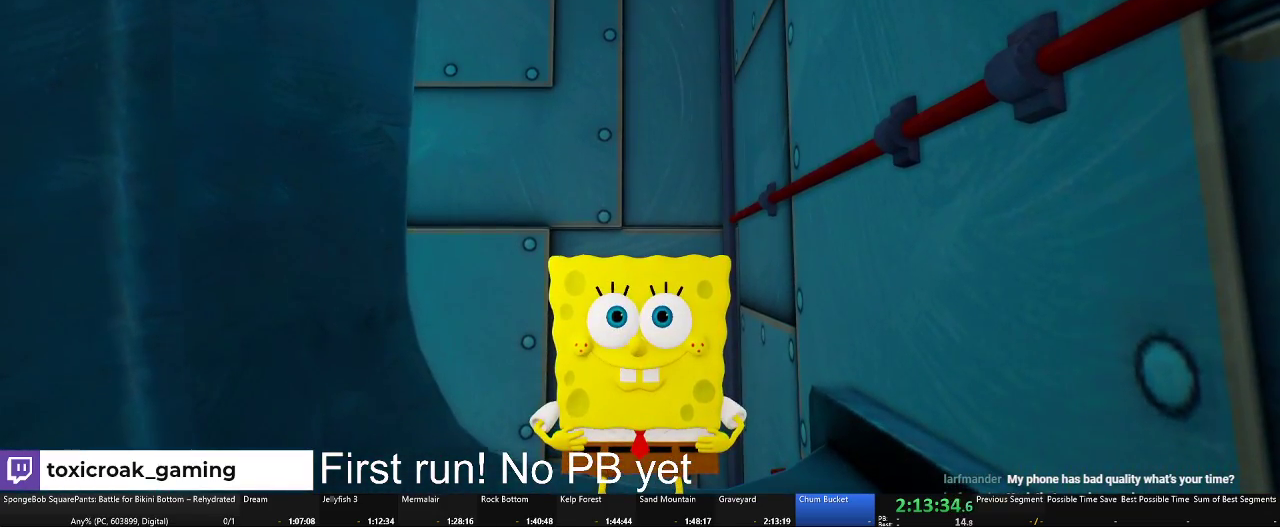
{"buttons": [], "left_stick": "center", "right_stick": "center", "events": []}
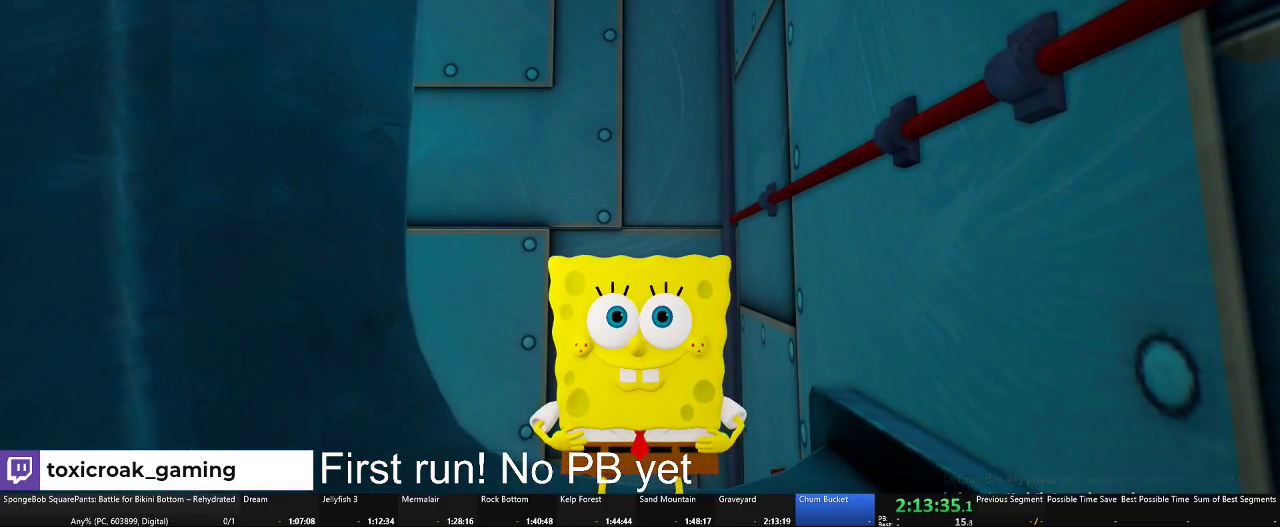
{"buttons": [], "left_stick": "down", "right_stick": "center", "events": [[33, "left_stick", "down-right"], [134, "left_stick", "down"]]}
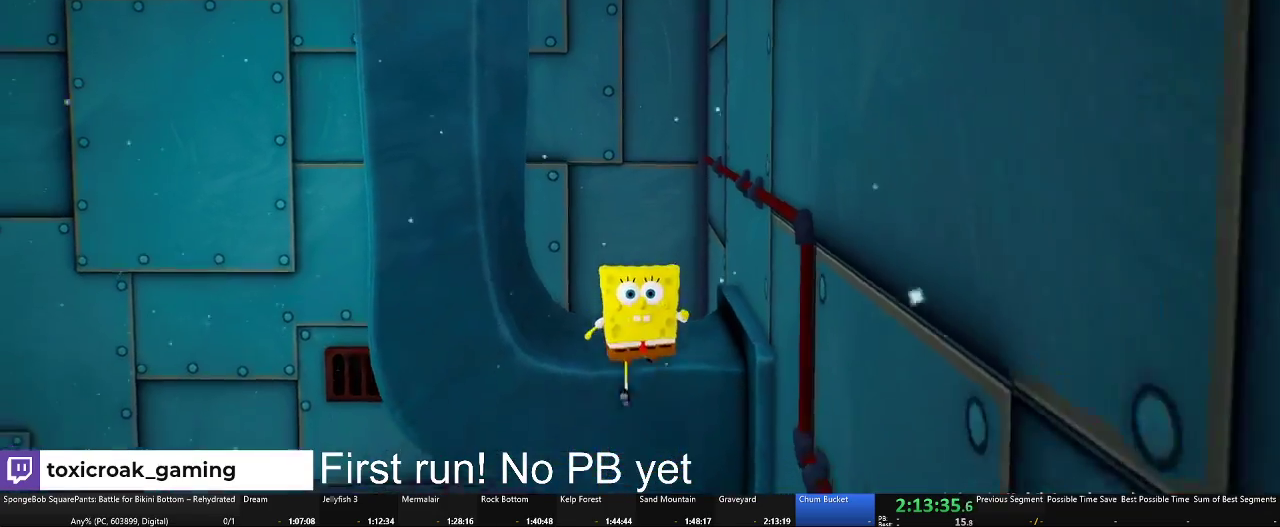
{"buttons": [], "left_stick": "down-right", "right_stick": "center", "events": [[467, "left_stick", "down-right"]]}
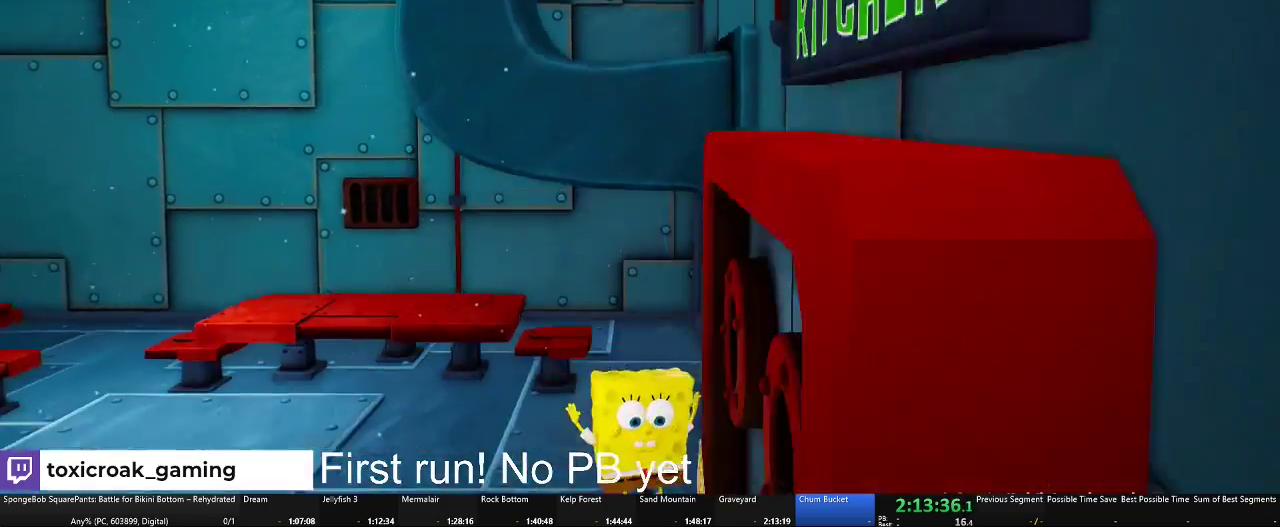
{"buttons": ["R1", "R2"], "left_stick": "up-right", "right_stick": "center", "events": [[117, "R1", "down"], [117, "R2", "down"], [150, "left_stick", "right"], [284, "R1", "up"], [284, "R2", "up"], [317, "left_stick", "up-right"], [467, "R1", "down"], [467, "R2", "down"]]}
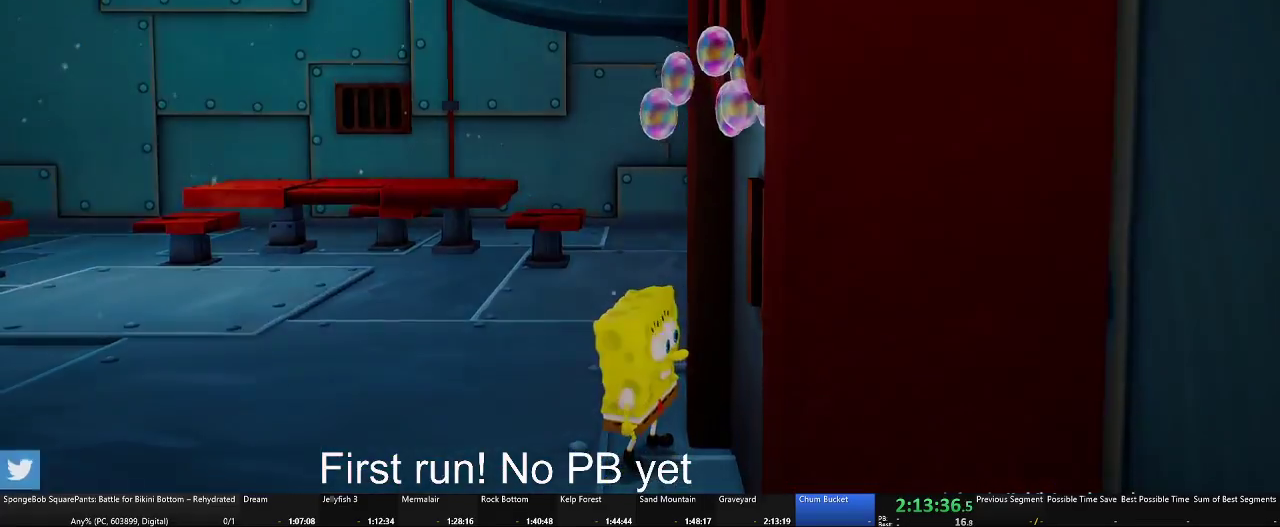
{"buttons": [], "left_stick": "center", "right_stick": "center", "events": [[33, "left_stick", "center"], [183, "R1", "up"], [183, "R2", "up"]]}
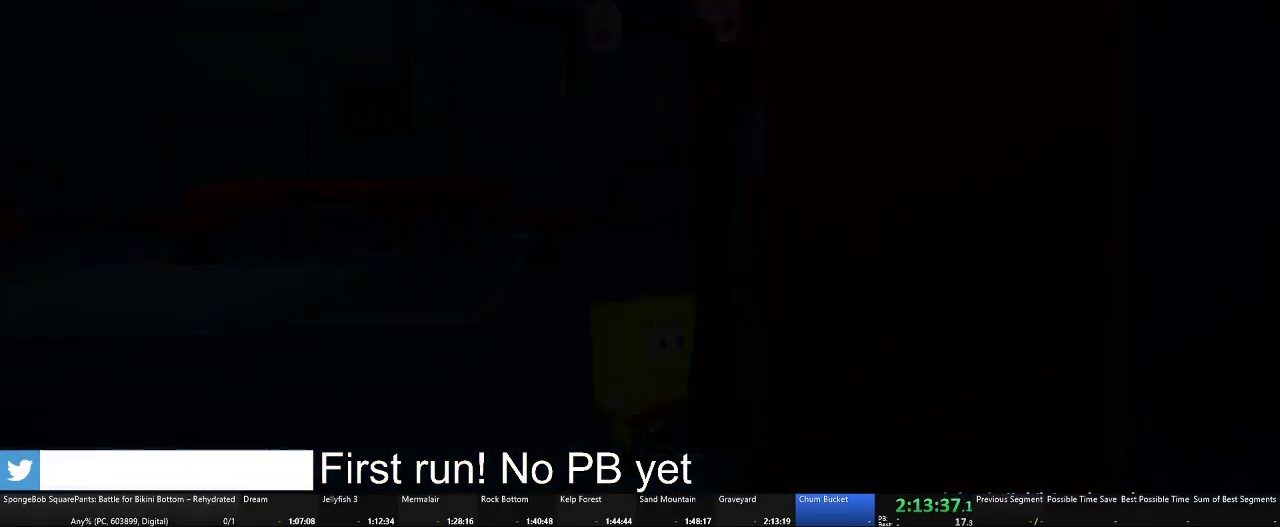
{"buttons": [], "left_stick": "center", "right_stick": "center", "events": []}
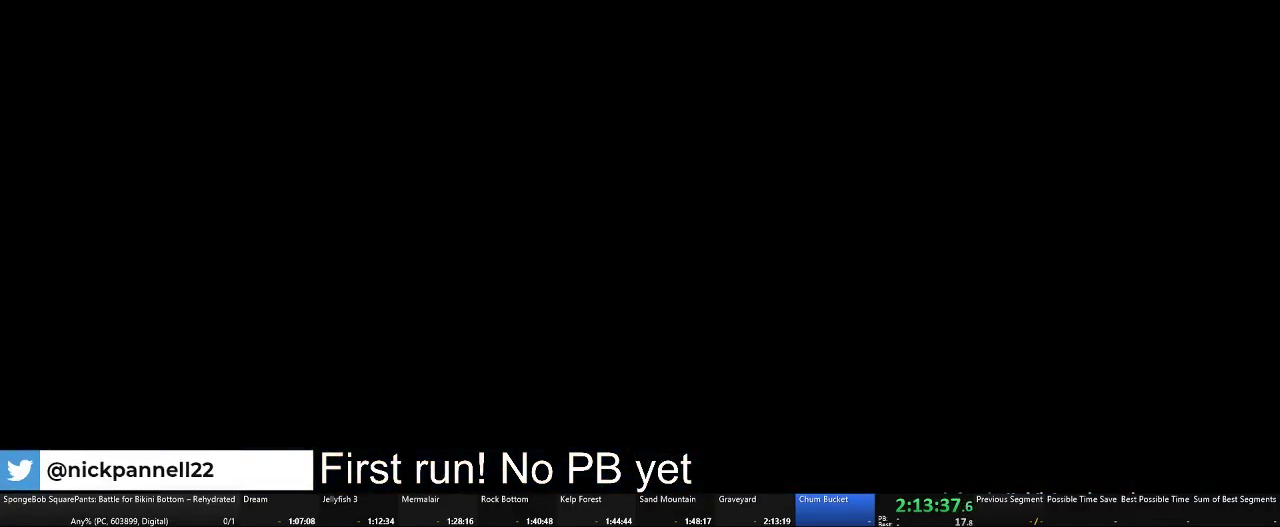
{"buttons": [], "left_stick": "center", "right_stick": "center", "events": []}
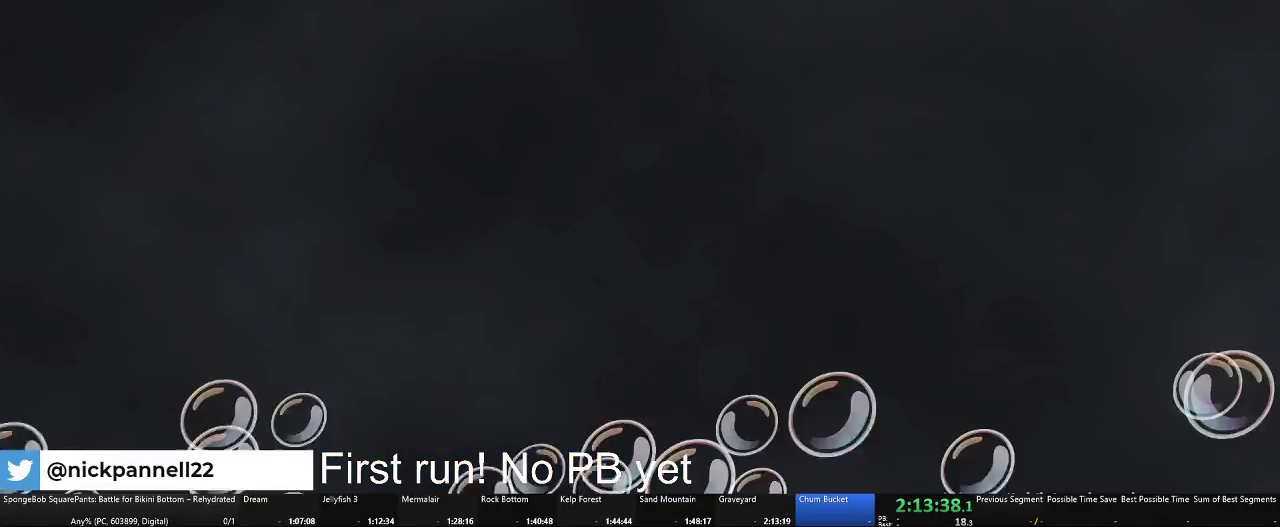
{"buttons": [], "left_stick": "center", "right_stick": "center", "events": []}
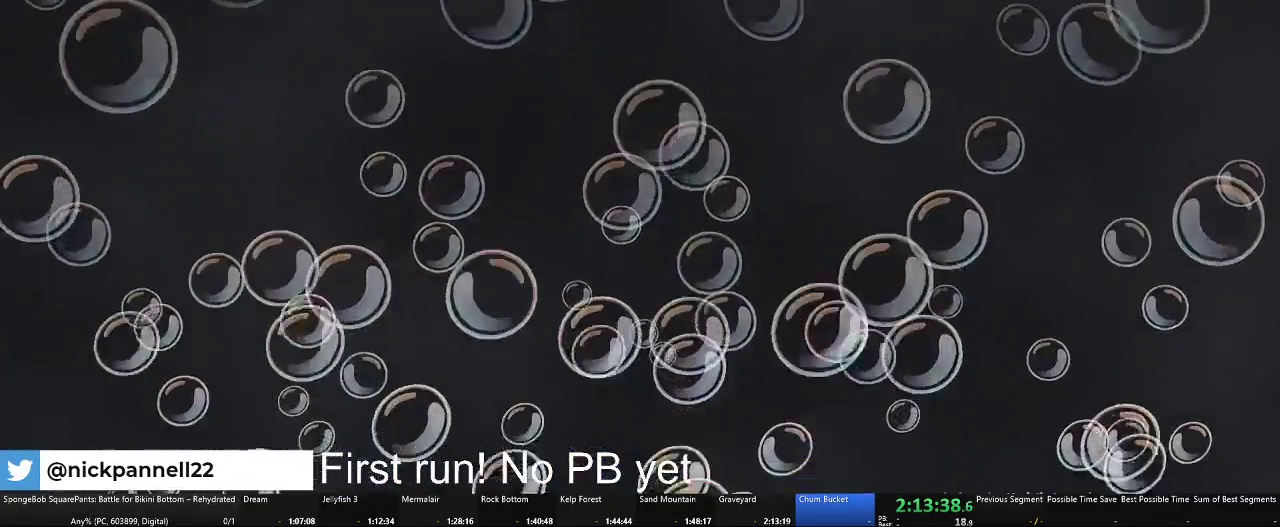
{"buttons": [], "left_stick": "center", "right_stick": "center", "events": []}
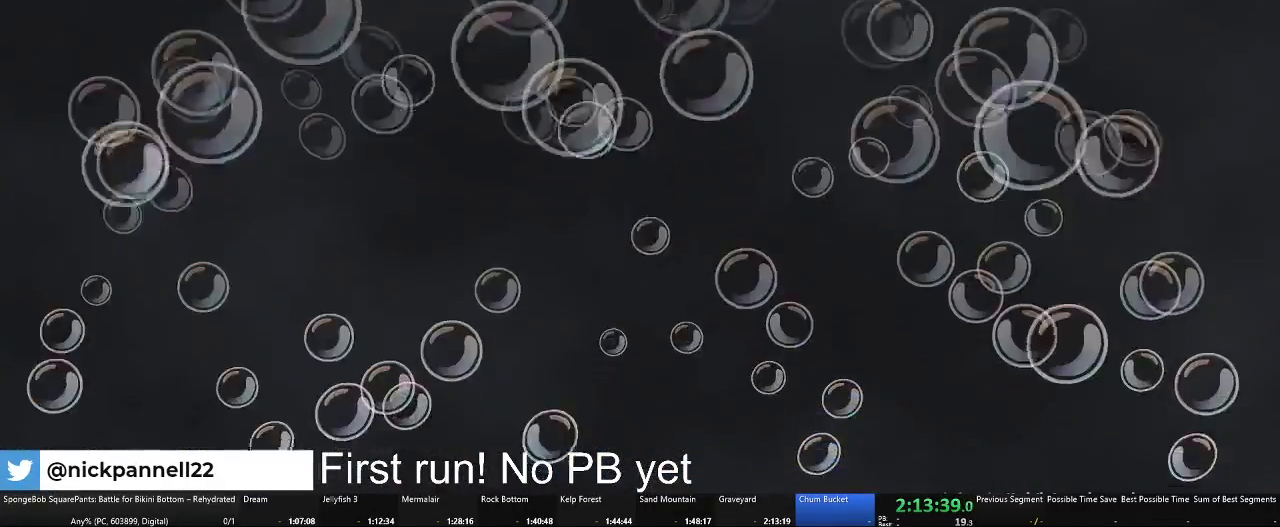
{"buttons": [], "left_stick": "center", "right_stick": "center", "events": []}
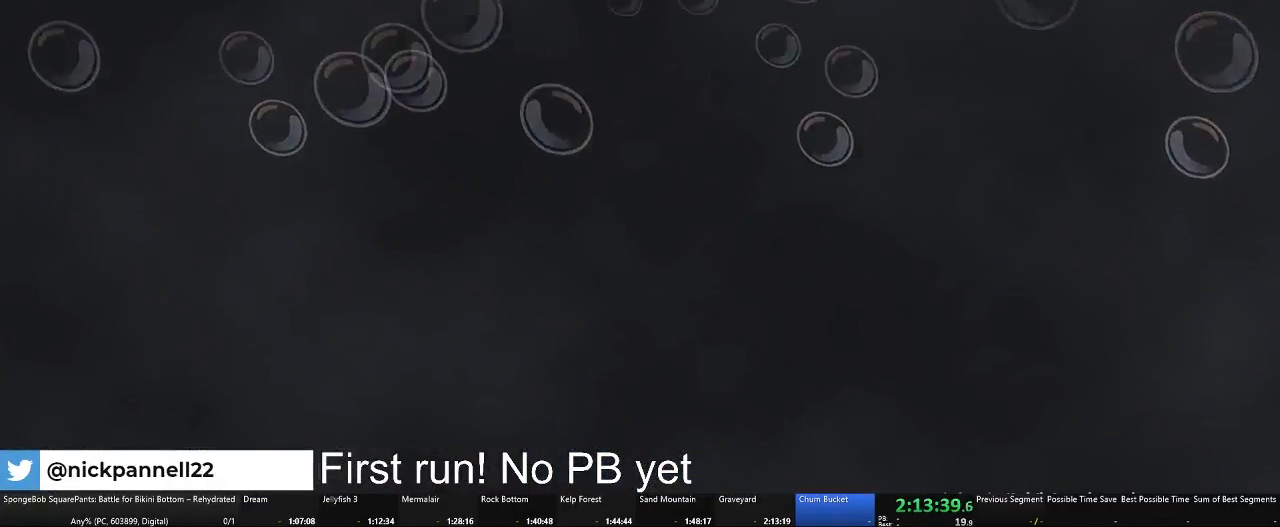
{"buttons": [], "left_stick": "center", "right_stick": "center", "events": []}
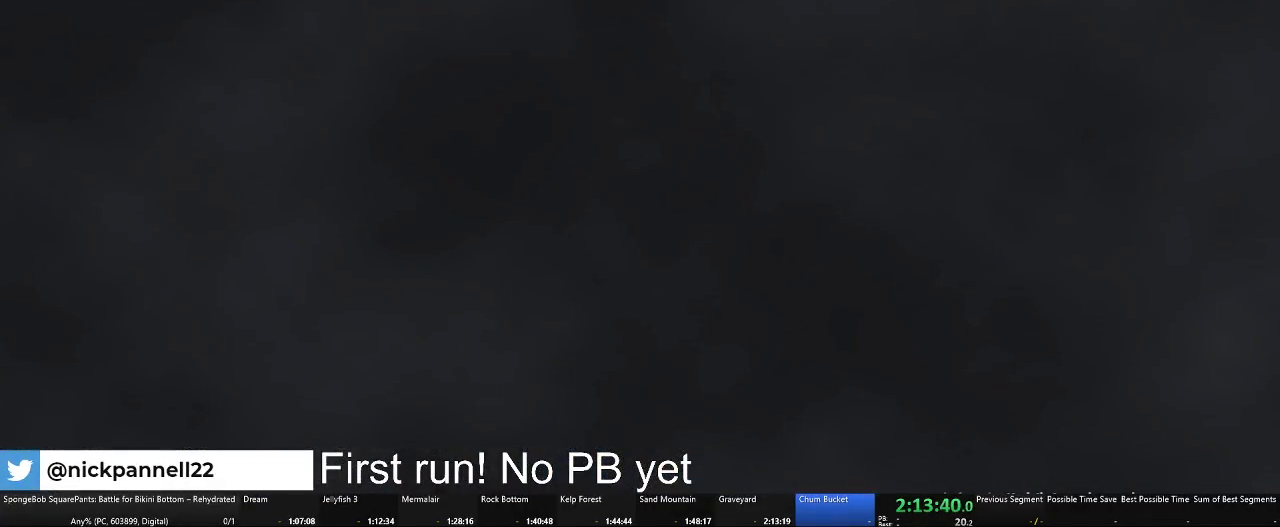
{"buttons": ["B"], "left_stick": "center", "right_stick": "center", "events": [[250, "B", "down"]]}
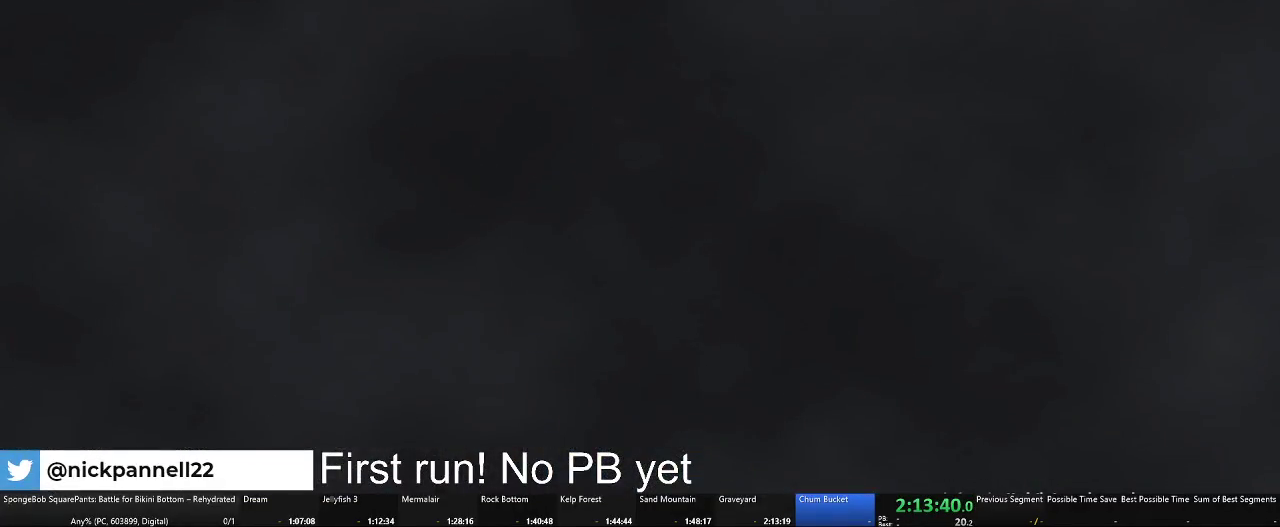
{"buttons": ["B"], "left_stick": "center", "right_stick": "center", "events": []}
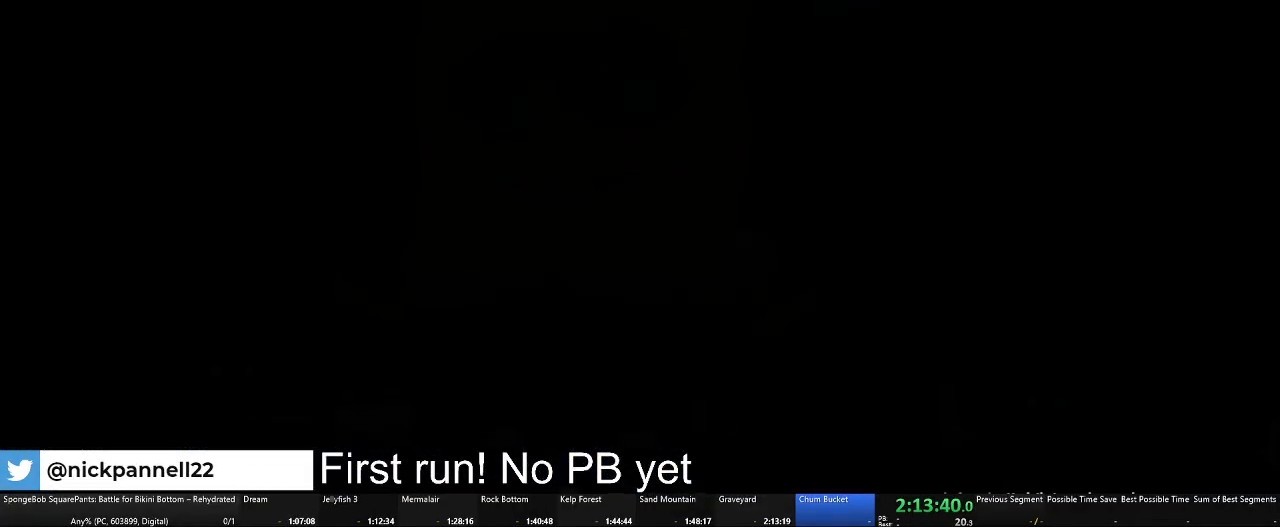
{"buttons": ["B"], "left_stick": "center", "right_stick": "center", "events": []}
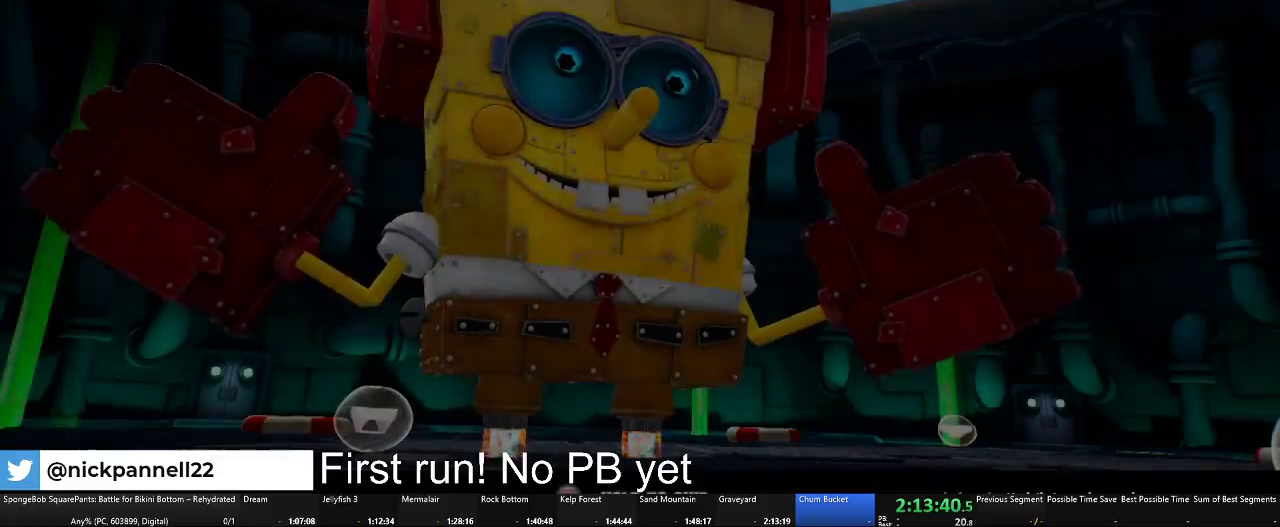
{"buttons": ["B"], "left_stick": "center", "right_stick": "center", "events": [[17, "B", "up"], [83, "B", "down"]]}
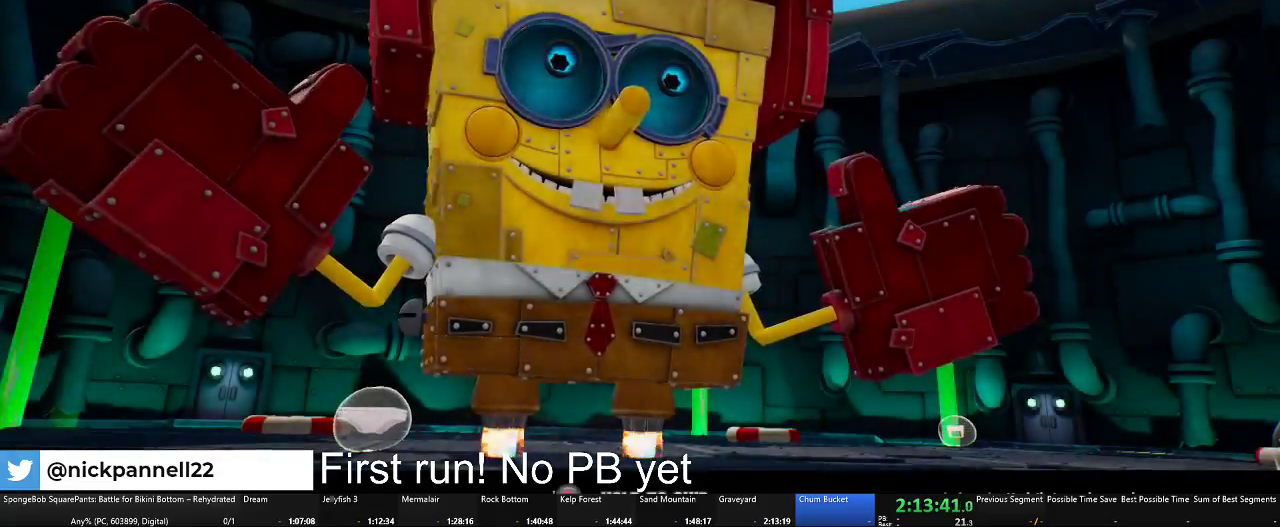
{"buttons": ["B"], "left_stick": "center", "right_stick": "center", "events": []}
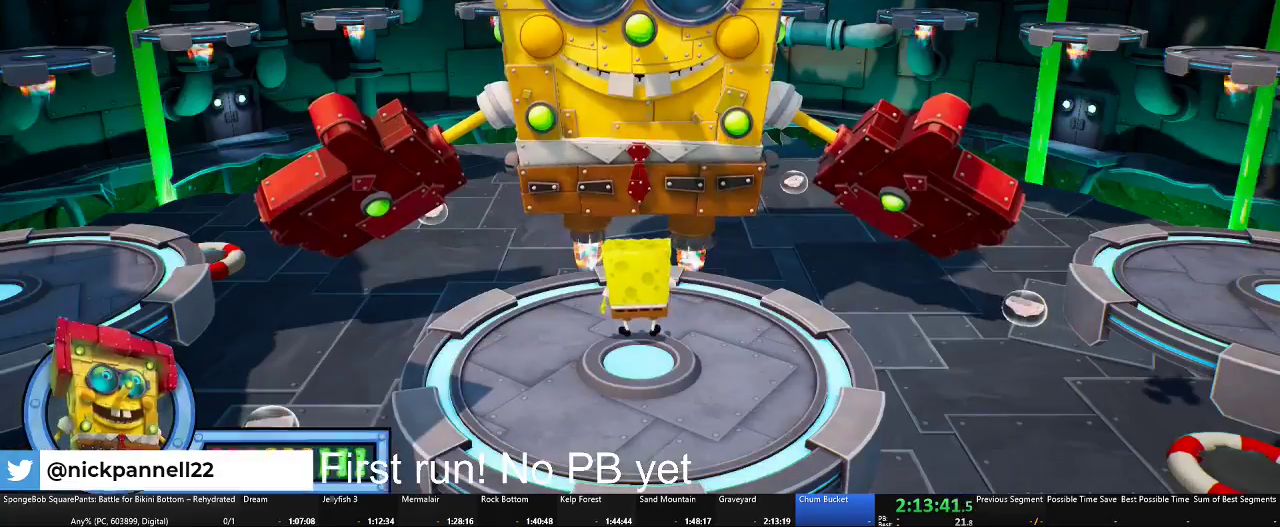
{"buttons": [], "left_stick": "down", "right_stick": "center", "events": [[33, "B", "up"], [284, "left_stick", "down"]]}
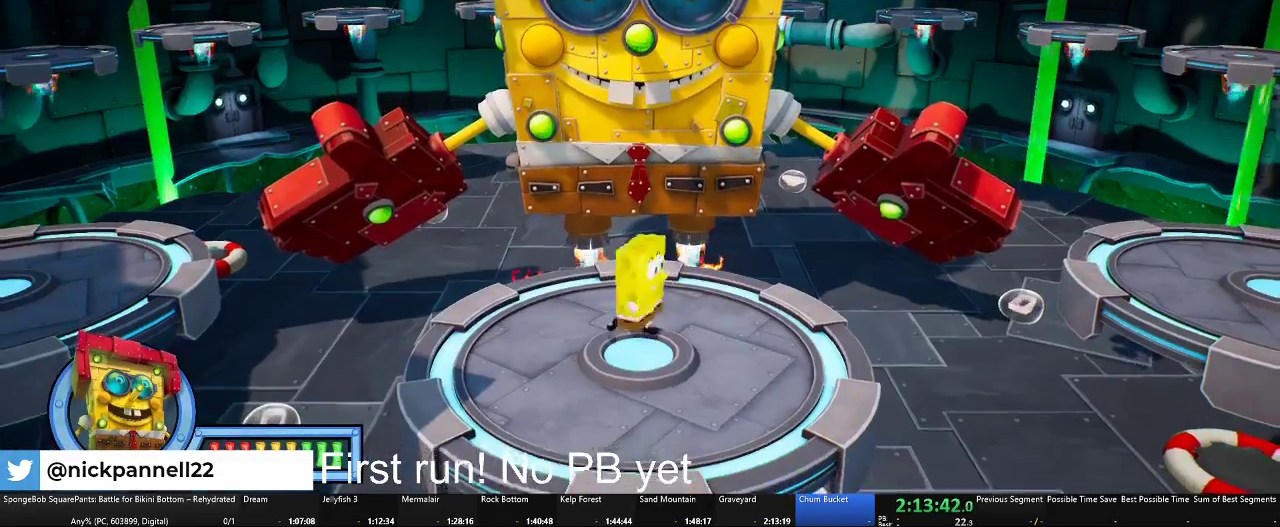
{"buttons": ["A"], "left_stick": "left", "right_stick": "center", "events": [[84, "left_stick", "down-left"], [251, "left_stick", "left"], [468, "A", "down"]]}
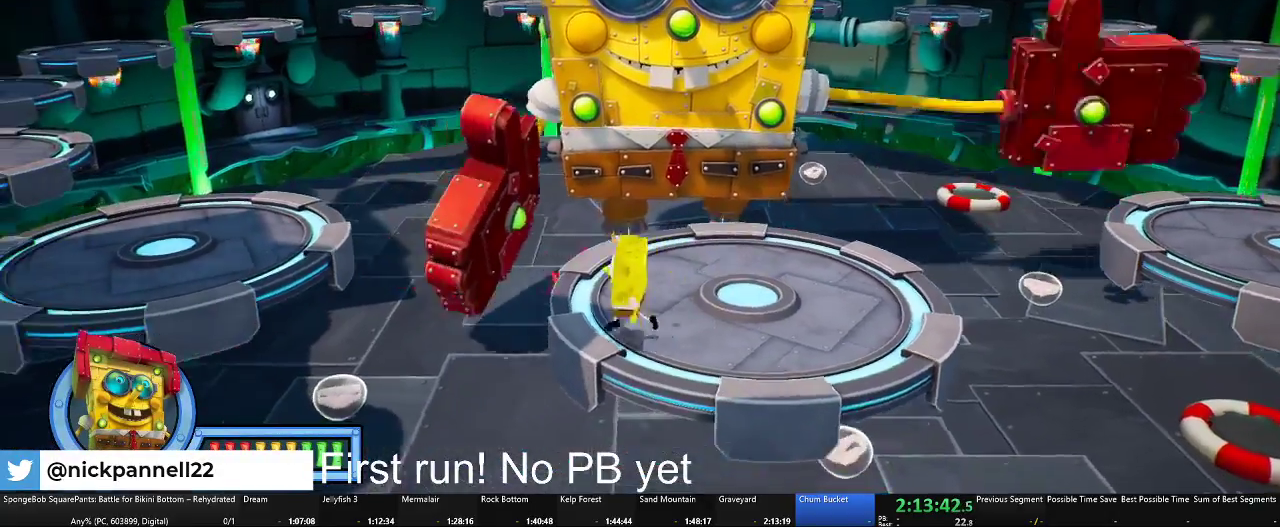
{"buttons": ["A"], "left_stick": "left", "right_stick": "center", "events": [[133, "A", "up"], [384, "A", "down"]]}
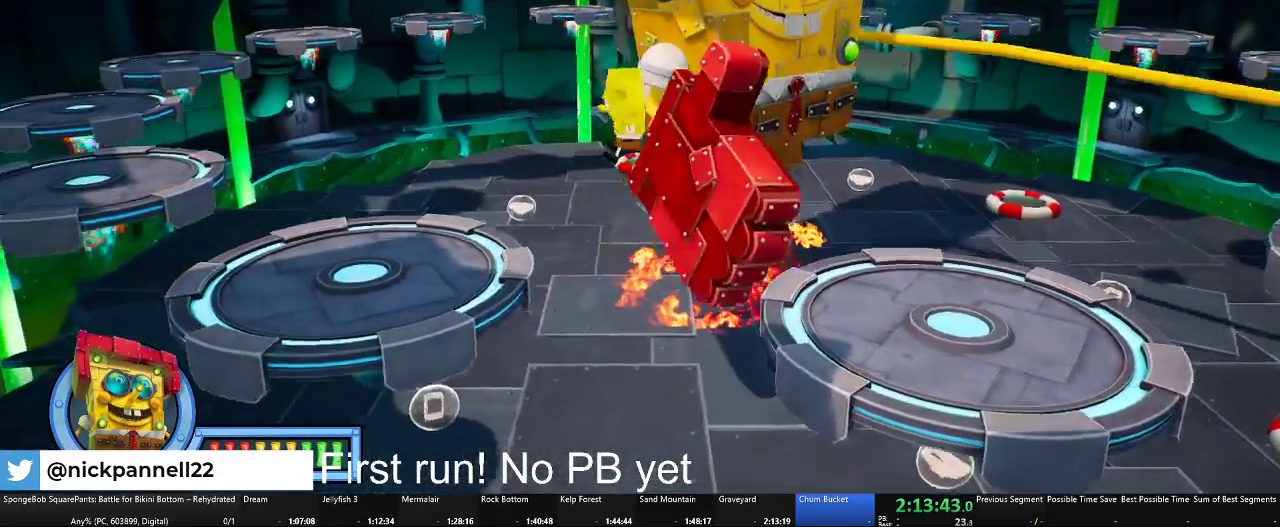
{"buttons": [], "left_stick": "up-left", "right_stick": "center", "events": [[151, "A", "up"], [217, "left_stick", "up-left"]]}
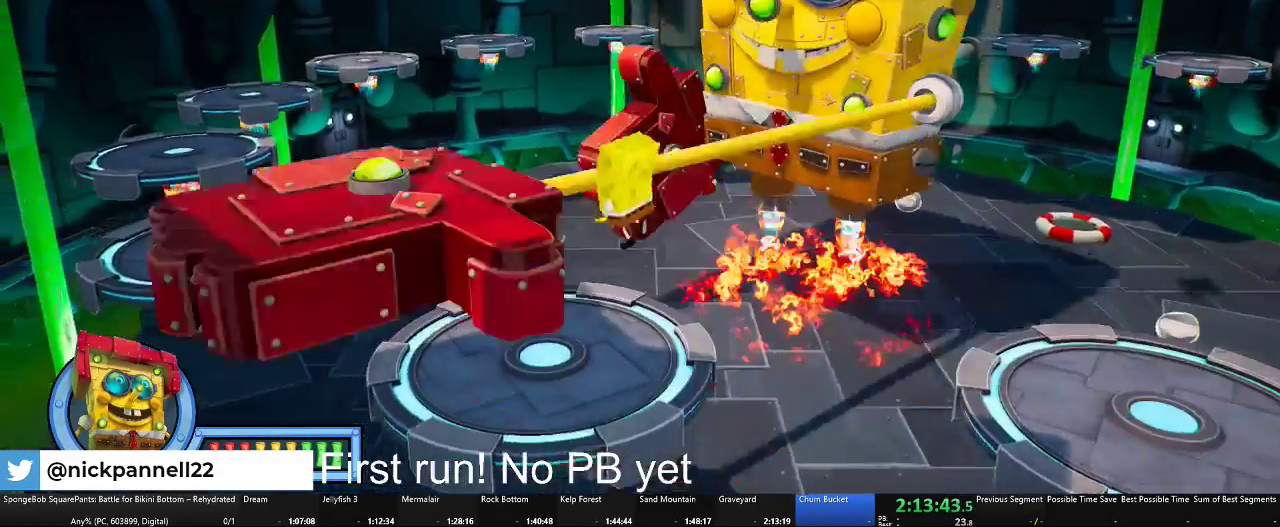
{"buttons": ["A"], "left_stick": "up-left", "right_stick": "center", "events": [[434, "A", "down"]]}
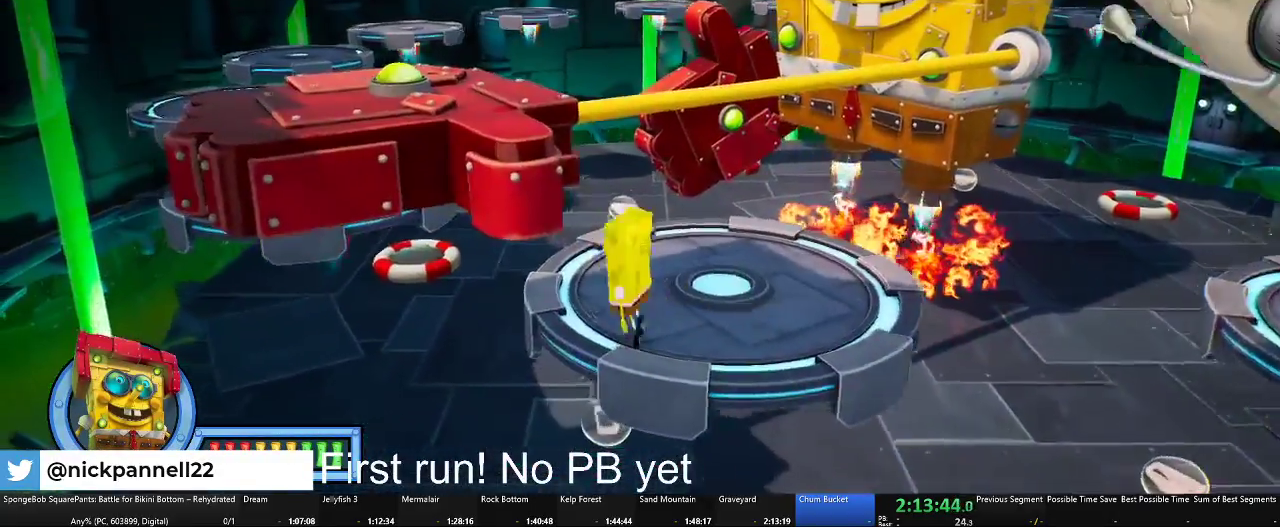
{"buttons": ["A"], "left_stick": "up-left", "right_stick": "center", "events": [[100, "A", "up"], [384, "A", "down"]]}
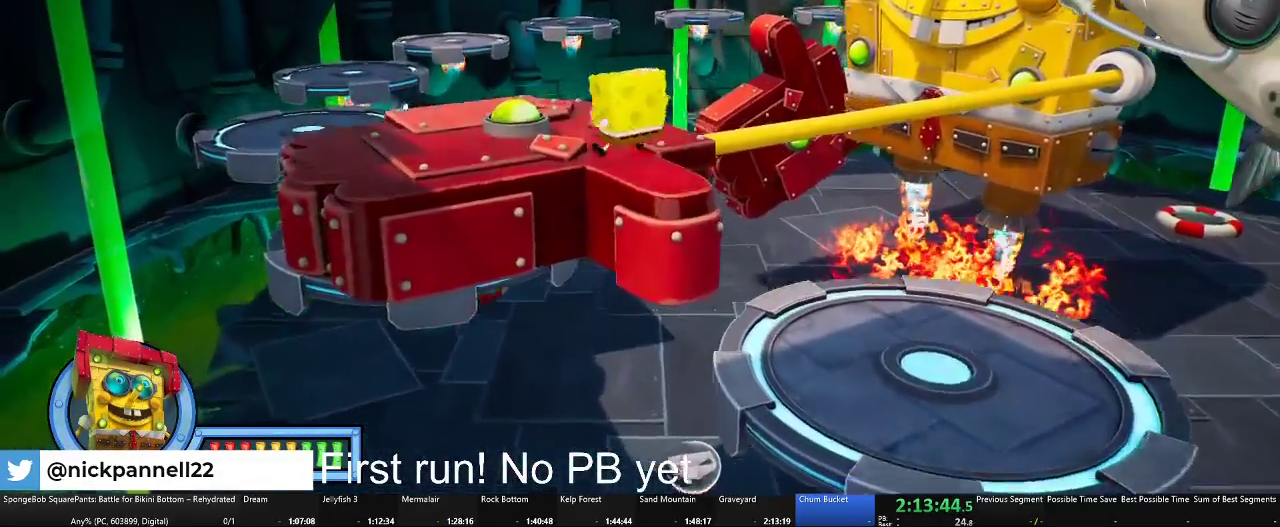
{"buttons": [], "left_stick": "up", "right_stick": "center", "events": [[267, "A", "up"], [267, "left_stick", "up"]]}
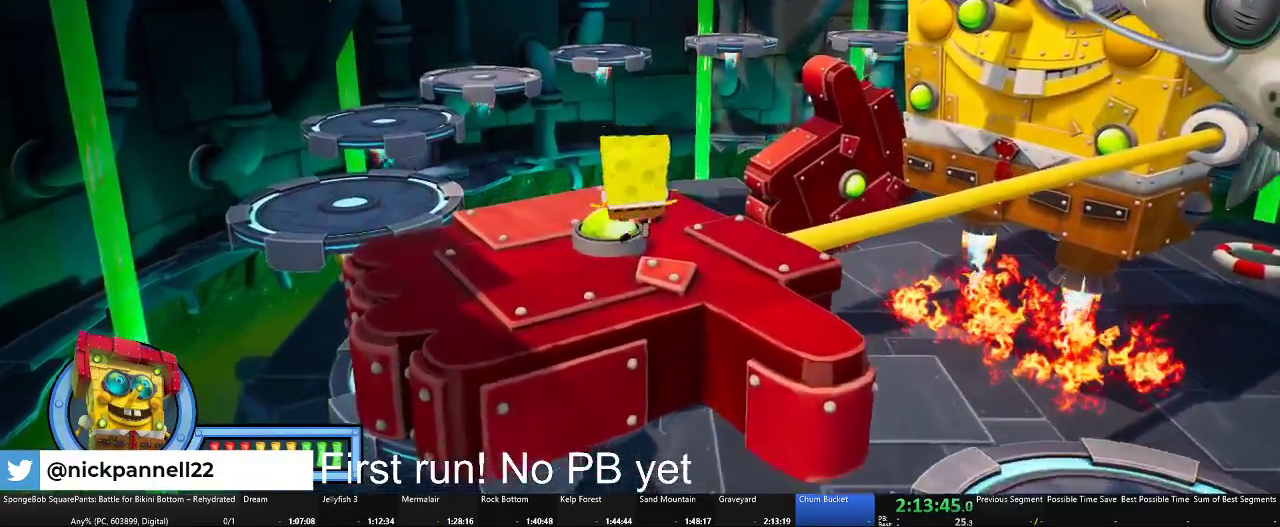
{"buttons": ["B"], "left_stick": "up", "right_stick": "center", "events": [[117, "A", "down"], [234, "A", "up"], [468, "B", "down"]]}